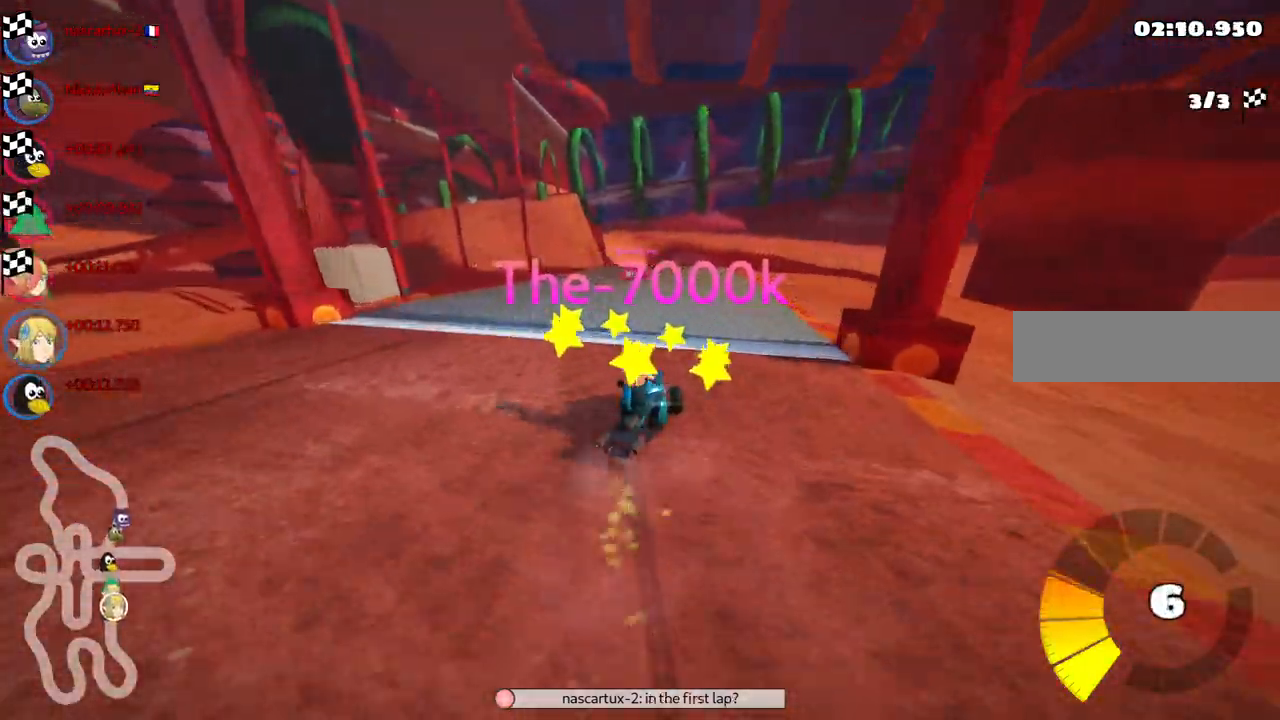
Gameplay with keyboard; each line is a JSON object with the keys held at the frame after it. "events" lists presses ("down") and releases ("up") of ".", "/", "alt_r", "b", "c", "comma", "ctrl_r", "d", "down", "f", "g", "h", "j", "k", "l", "left", "m", "n", "quote", "return", "right", "semicolon", "shift_r", "space", "super", "up" and "v" between this image and that frame as [ms after this image, input, new state], when the widget could be followed in between. No other keys are recorded. Mouse input is not recorded.
{"keys": []}
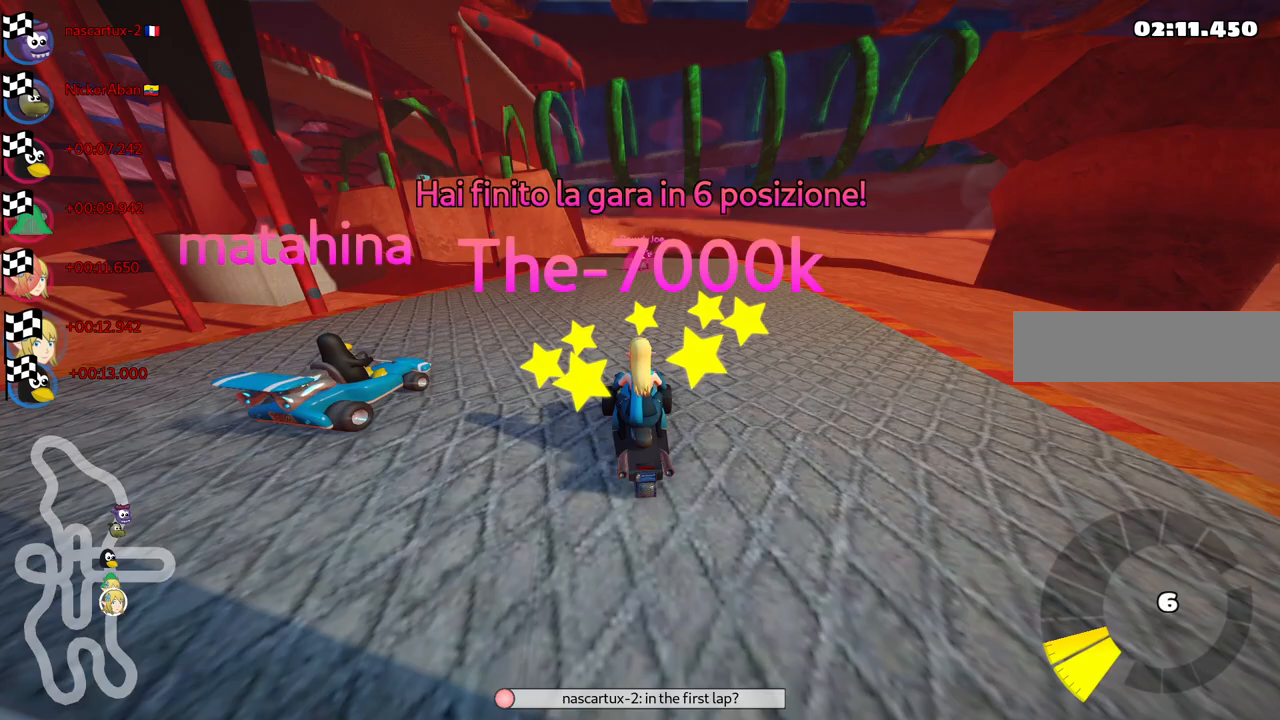
{"keys": [], "events": [[83, "right", "down"], [233, "right", "up"]]}
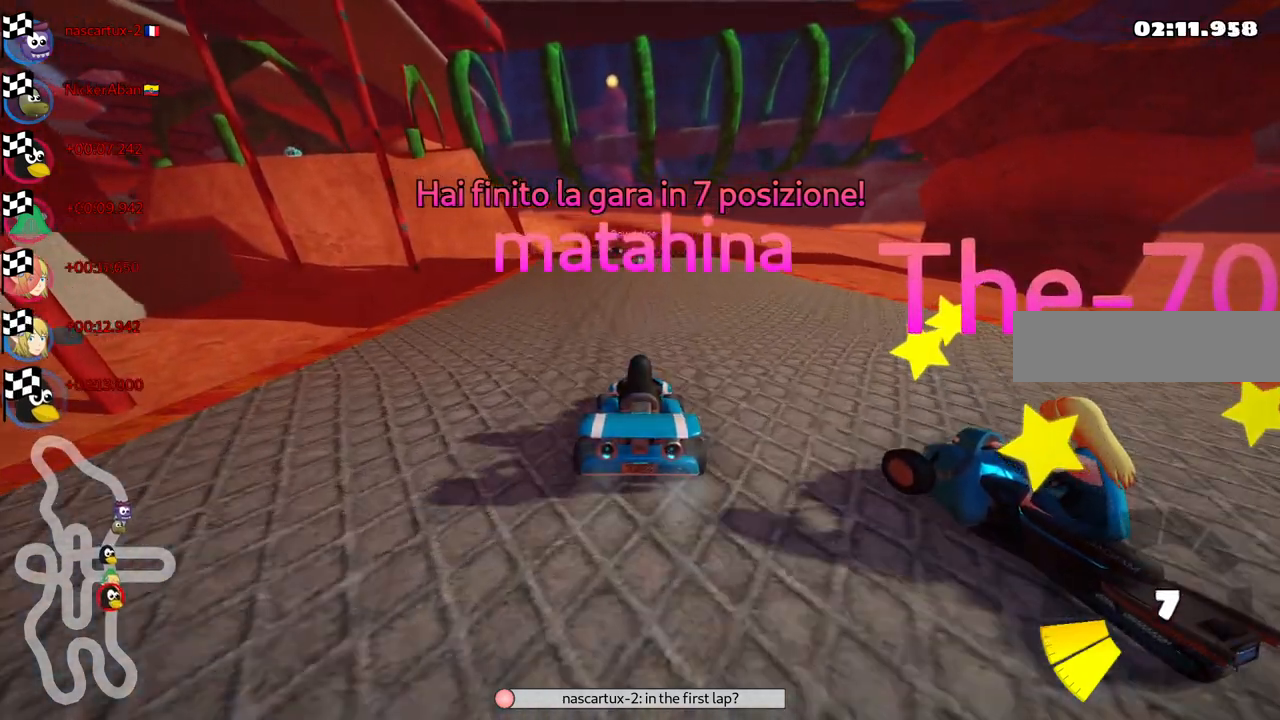
{"keys": [], "events": [[283, "right", "down"], [383, "right", "up"]]}
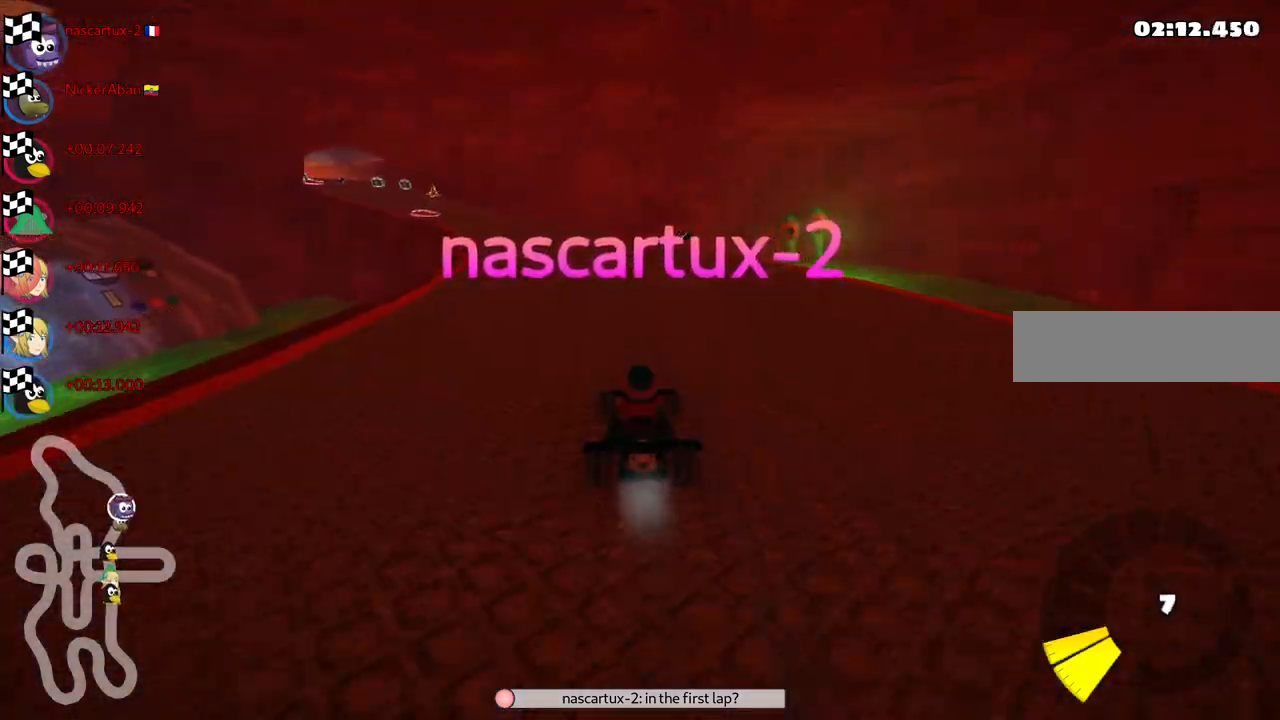
{"keys": [], "events": []}
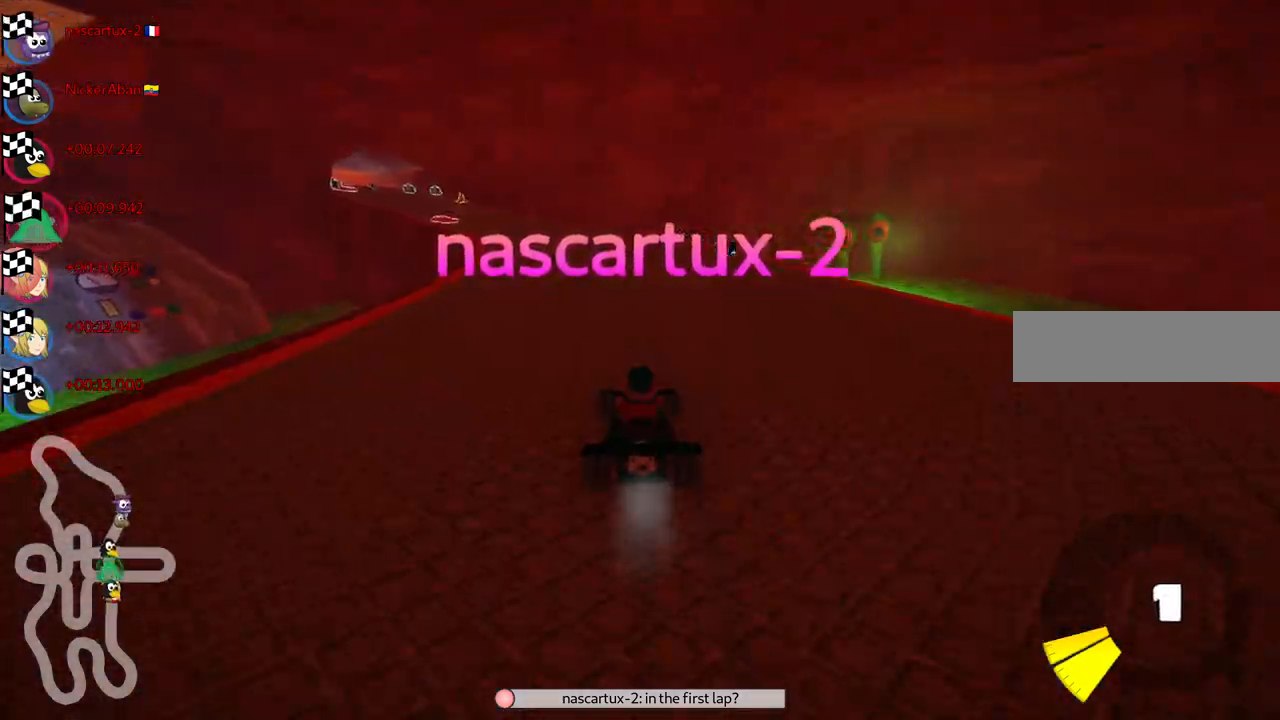
{"keys": ["right"], "events": [[500, "right", "down"]]}
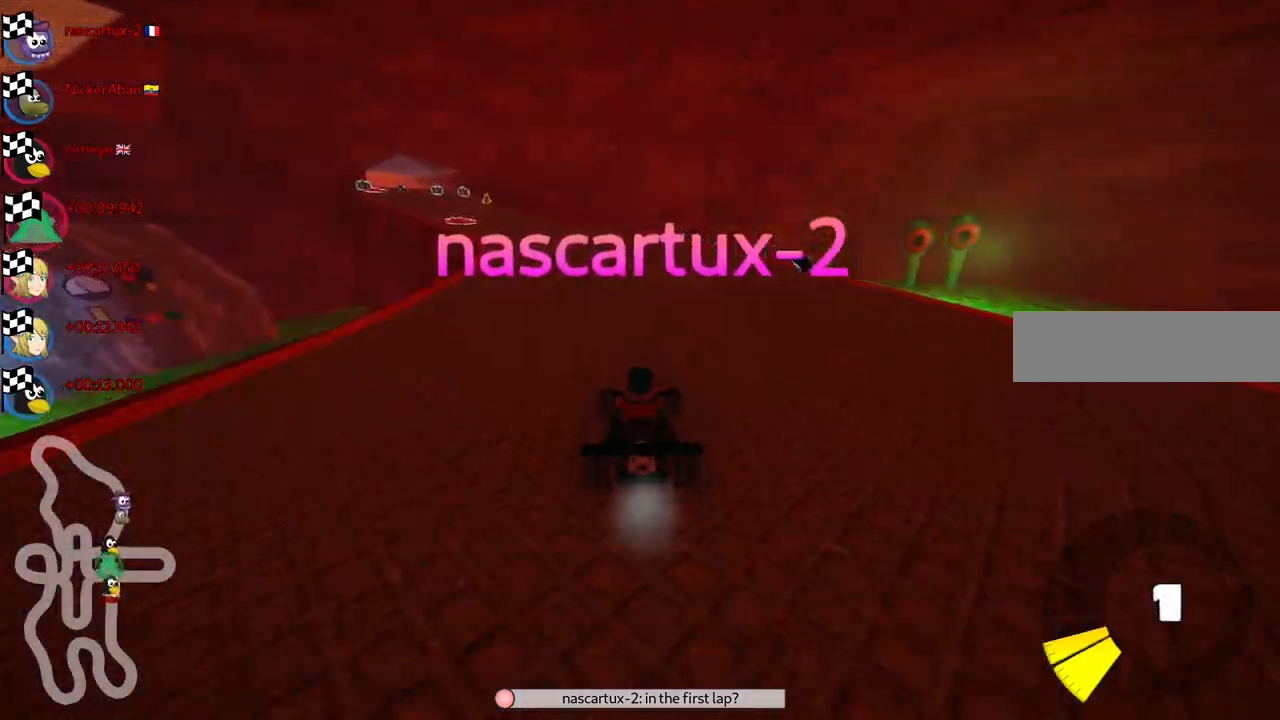
{"keys": [], "events": [[150, "right", "up"]]}